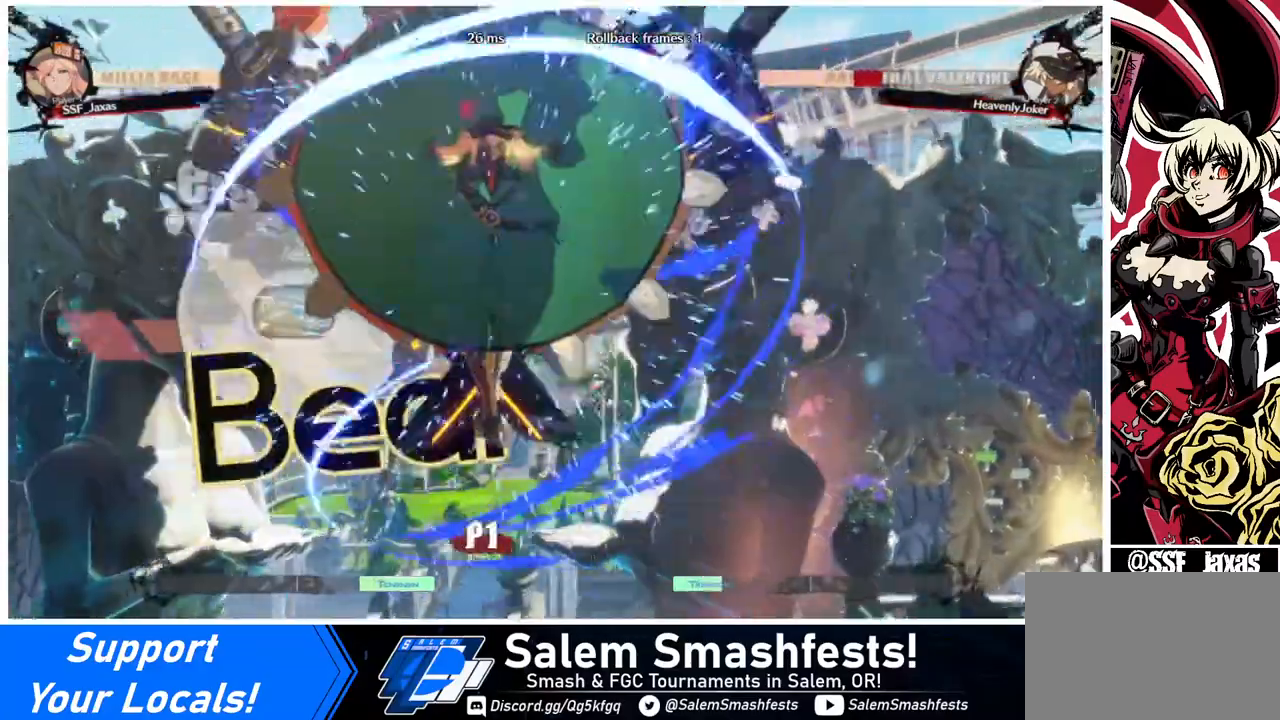
Gameplay with a controller (arcade stick); each line is a JSON object with the inputs held at the frame after it. "events" lists button and stick changes between this image and that frame as [ms after this image, input, new state], when the widget could be followed in between. Not read: L3 R3.
{"buttons": [], "events": []}
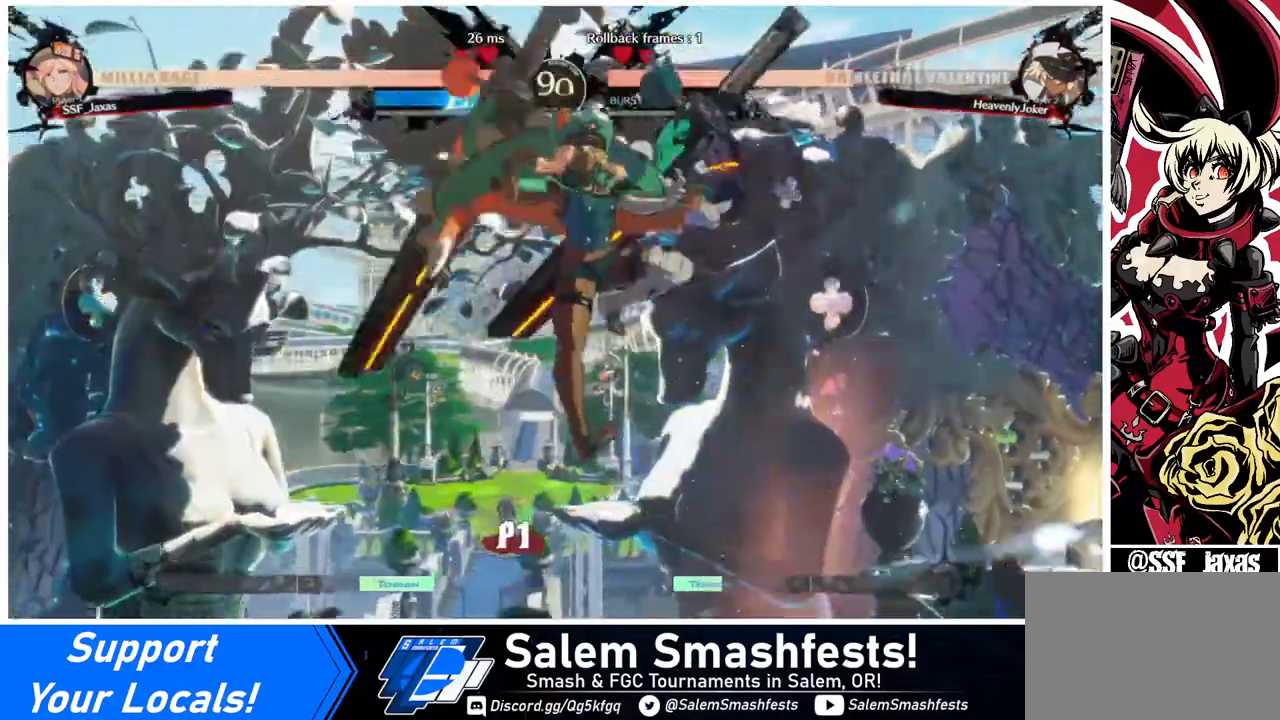
{"buttons": [], "events": [[200, "TRIANGLE", "down"], [320, "TRIANGLE", "up"]]}
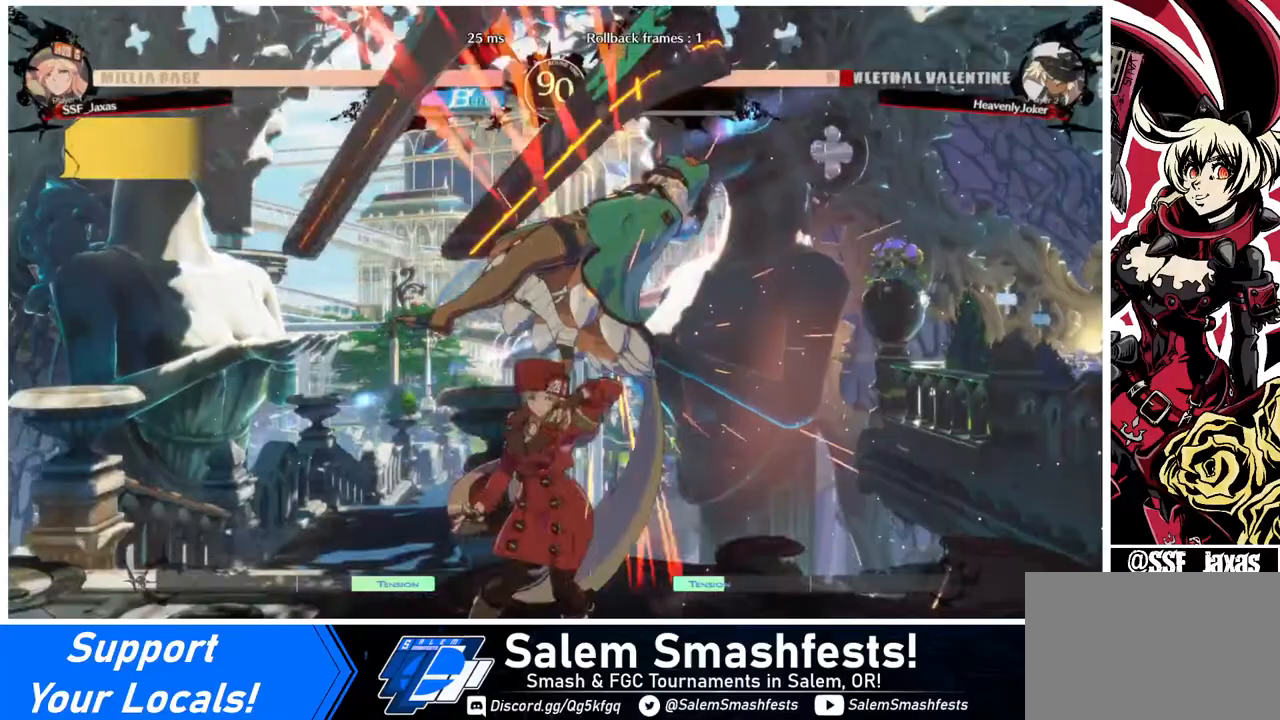
{"buttons": [], "events": [[160, "DPAD_RIGHT", "down"], [160, "DPAD_UP", "down"], [280, "DPAD_UP", "up"], [280, "TRIANGLE", "down"], [400, "DPAD_RIGHT", "up"], [440, "TRIANGLE", "up"]]}
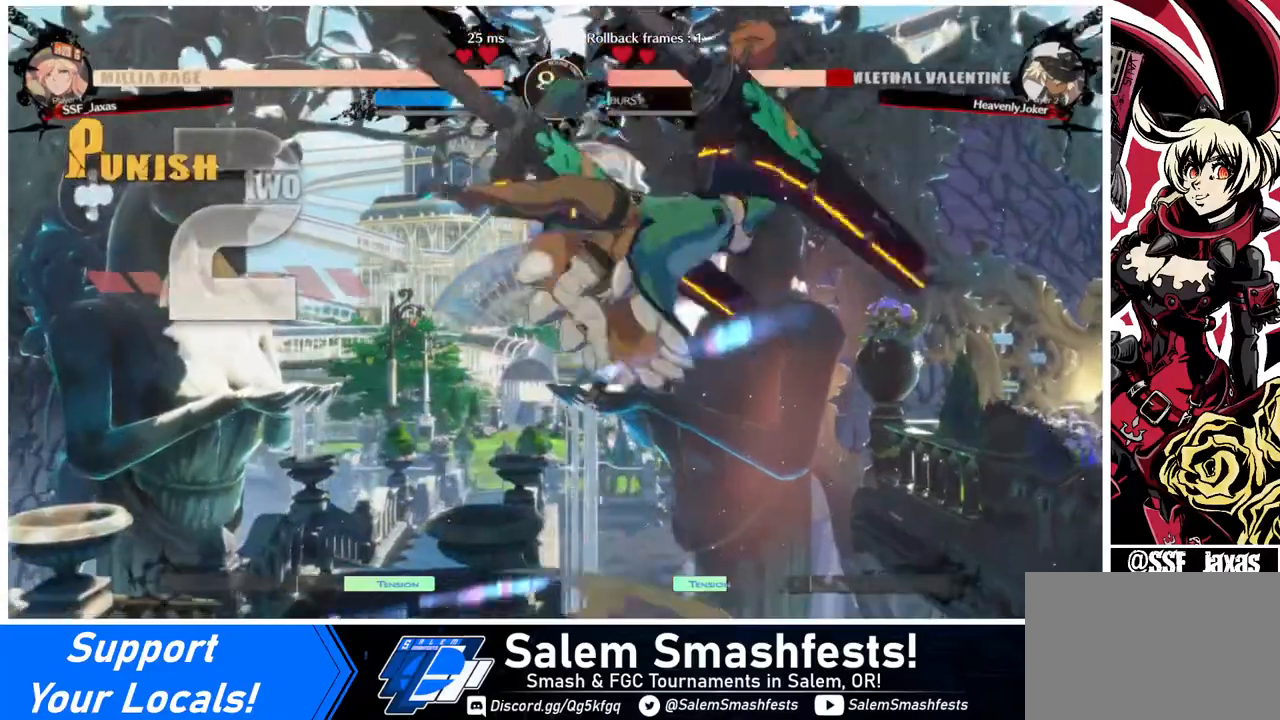
{"buttons": ["DPAD_RIGHT"], "events": [[240, "R2", "down"], [320, "R2", "up"], [480, "DPAD_RIGHT", "down"]]}
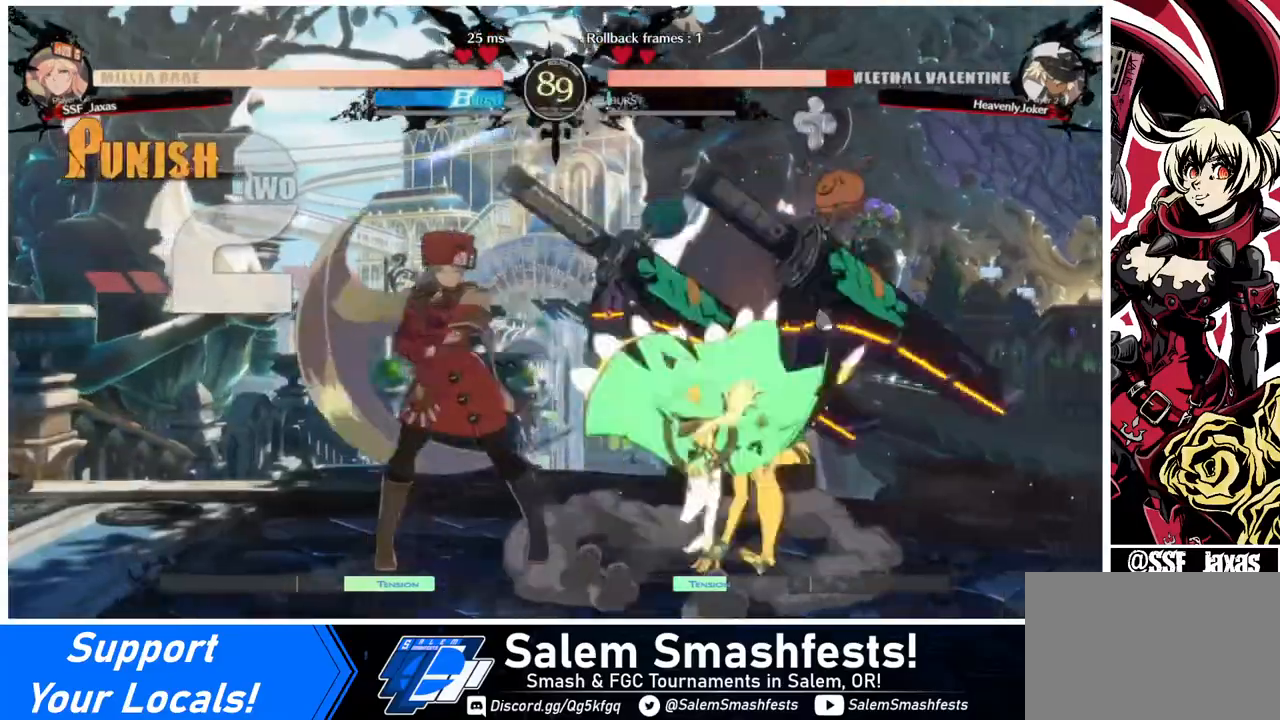
{"buttons": [], "events": [[80, "DPAD_RIGHT", "up"], [120, "DPAD_RIGHT", "down"], [280, "DPAD_RIGHT", "up"], [280, "TRIANGLE", "down"], [440, "TRIANGLE", "up"]]}
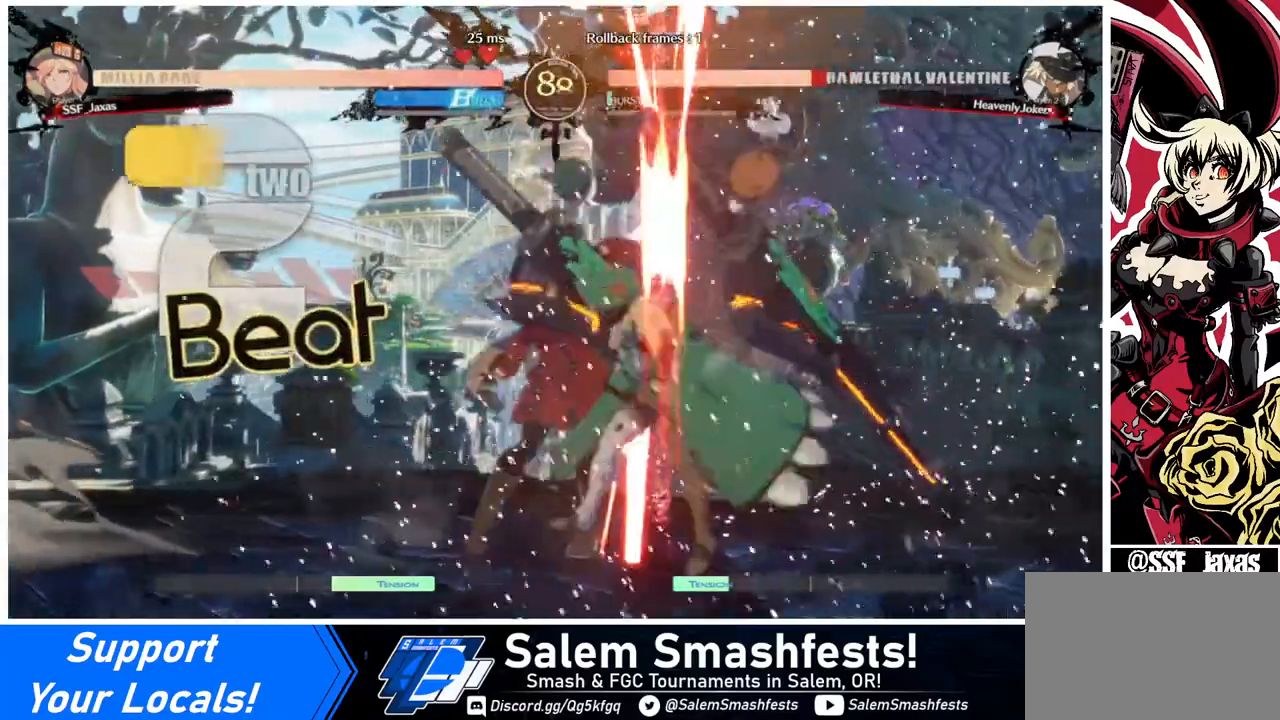
{"buttons": ["DPAD_DOWN"], "events": [[440, "DPAD_DOWN", "down"]]}
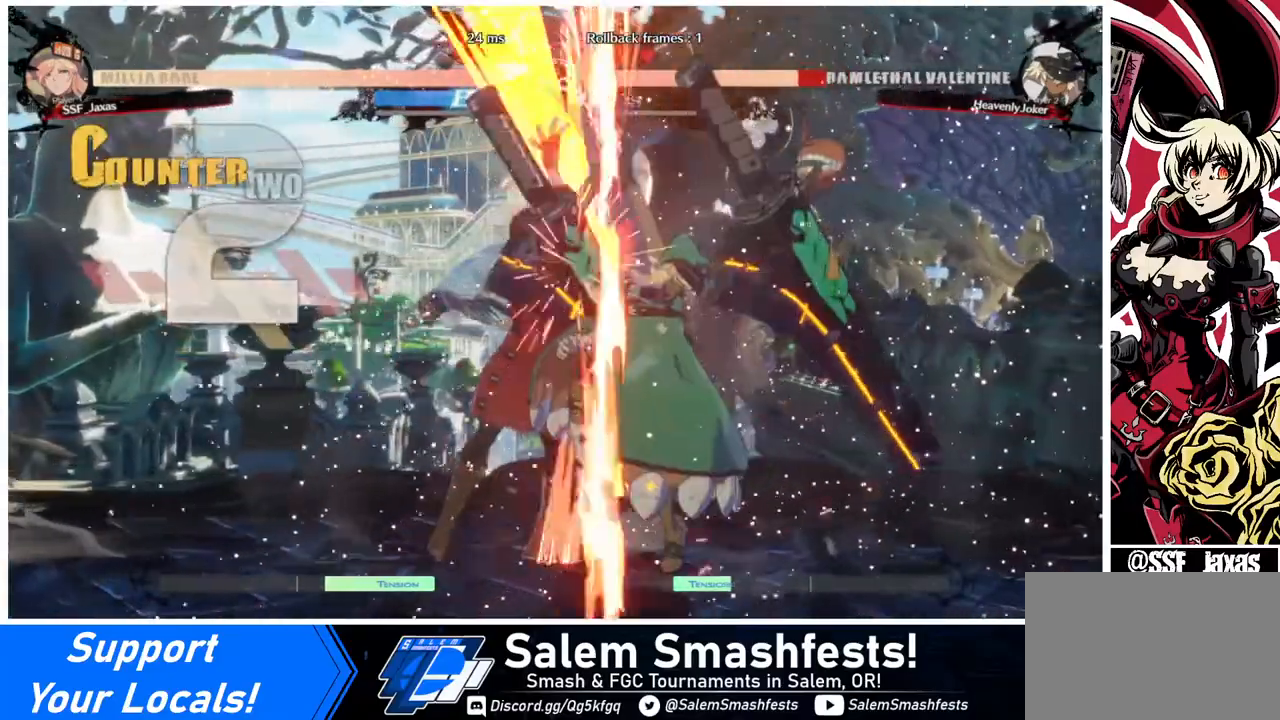
{"buttons": ["DPAD_LEFT"], "events": [[80, "R1", "down"], [240, "DPAD_DOWN", "up"], [280, "R1", "up"], [360, "DPAD_DOWN", "down"], [440, "DPAD_LEFT", "down"], [480, "DPAD_DOWN", "up"]]}
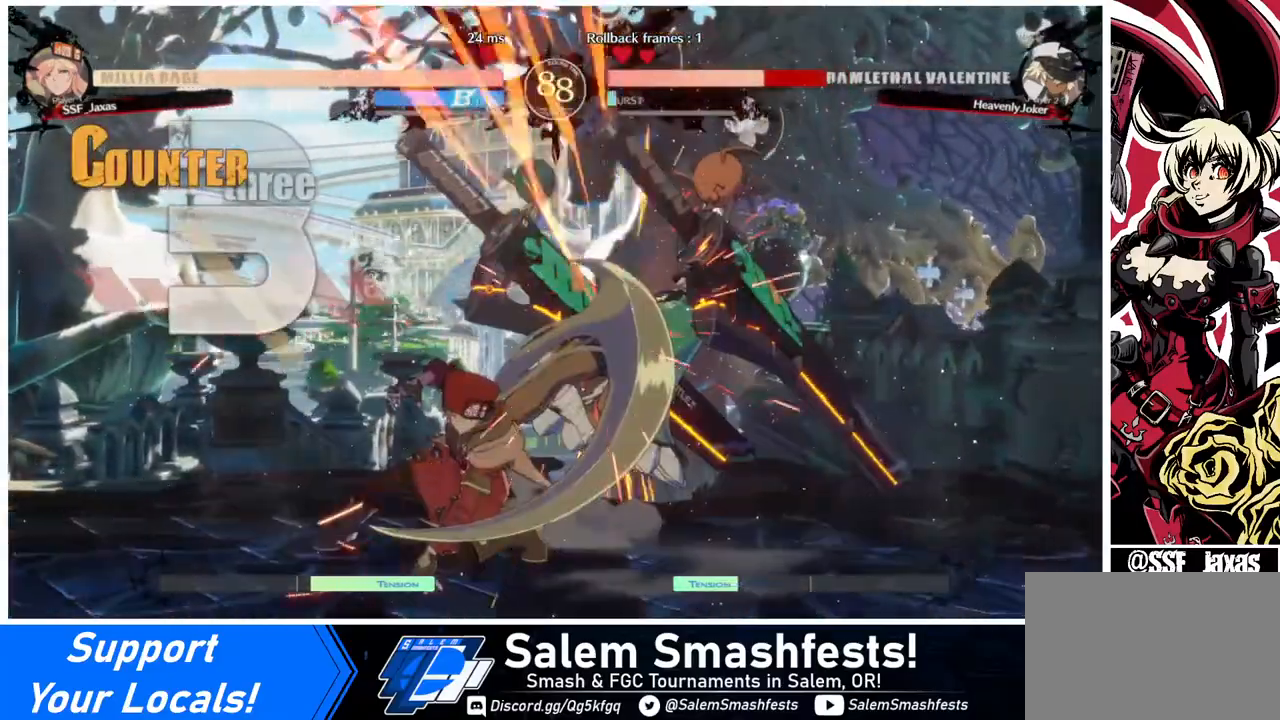
{"buttons": [], "events": [[40, "CROSS", "down"], [40, "DPAD_LEFT", "up"], [120, "CROSS", "up"]]}
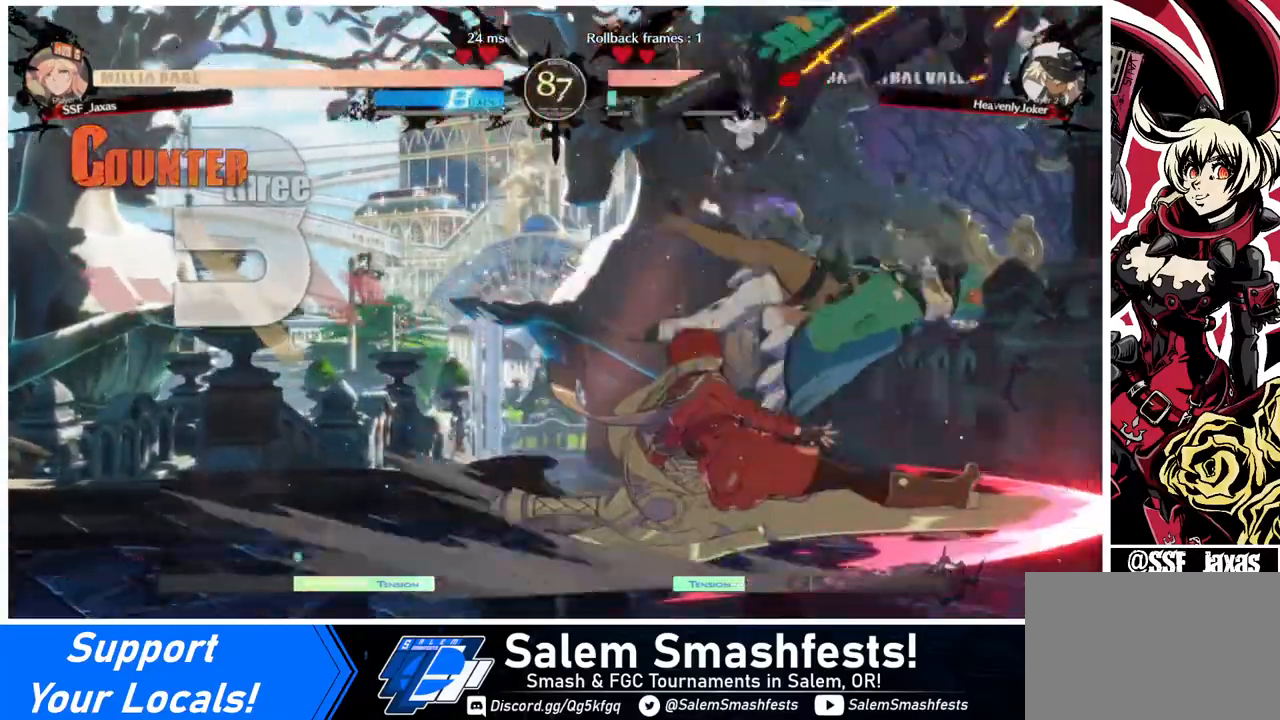
{"buttons": [], "events": []}
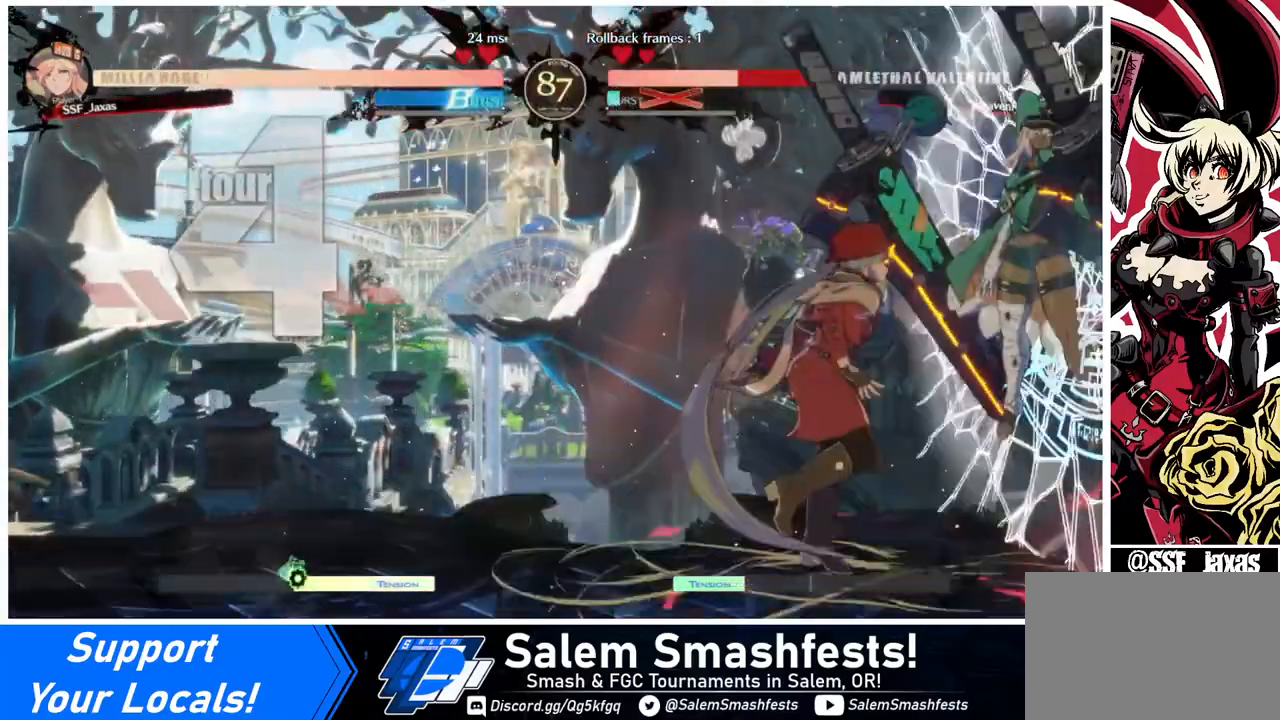
{"buttons": [], "events": [[80, "DPAD_DOWN", "down"], [160, "DPAD_RIGHT", "down"], [240, "DPAD_DOWN", "up"], [240, "DPAD_RIGHT", "up"]]}
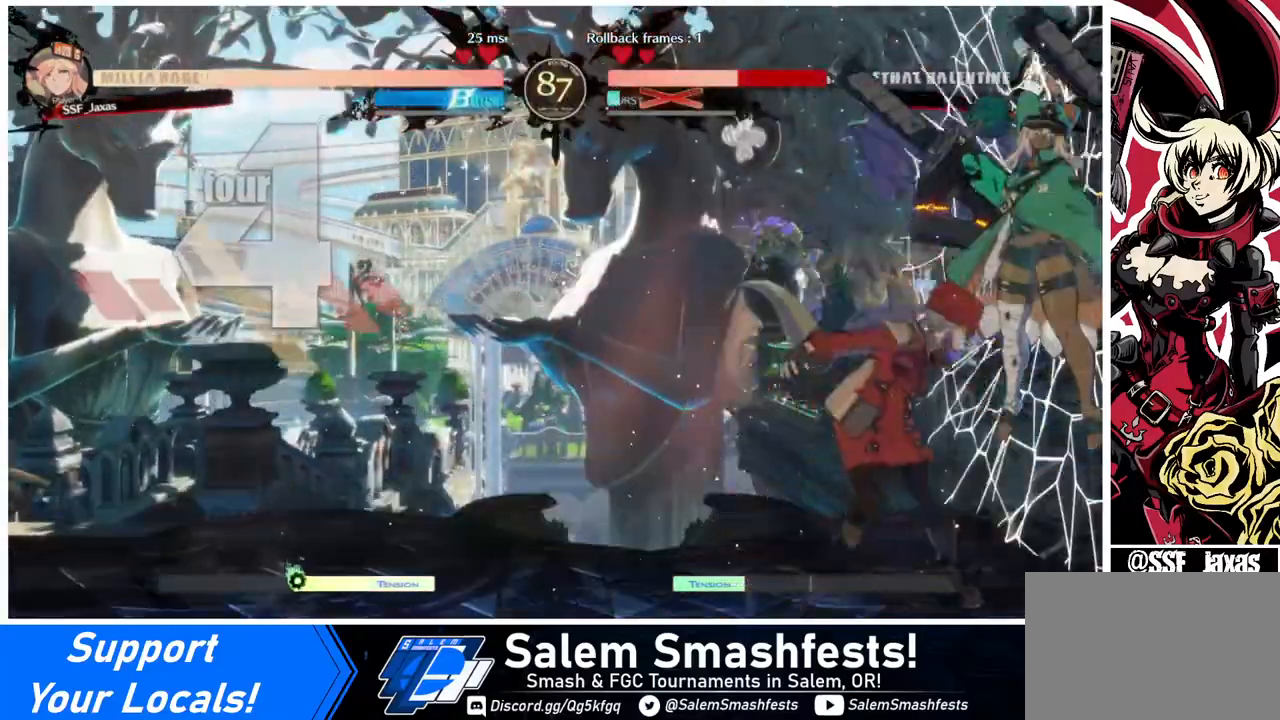
{"buttons": [], "events": [[160, "DPAD_UP", "down"], [280, "DPAD_UP", "up"], [280, "SQUARE", "down"], [360, "SQUARE", "up"]]}
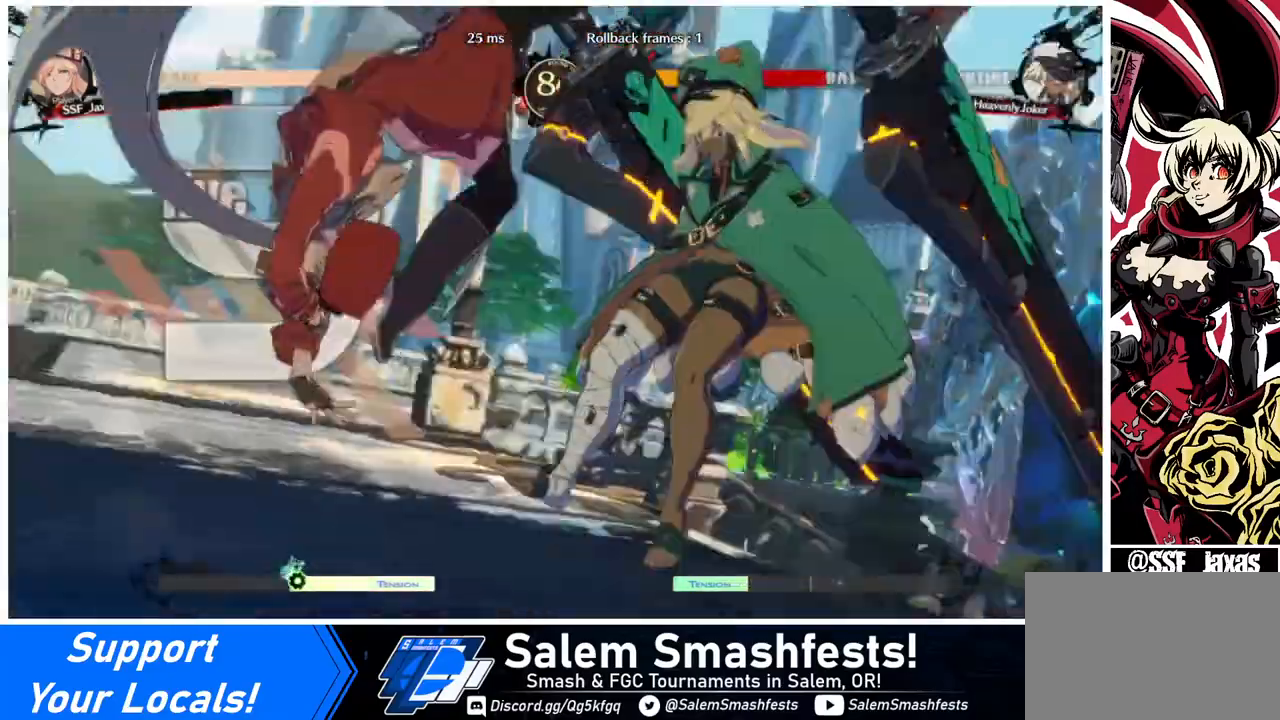
{"buttons": ["DPAD_LEFT"], "events": [[520, "DPAD_LEFT", "down"]]}
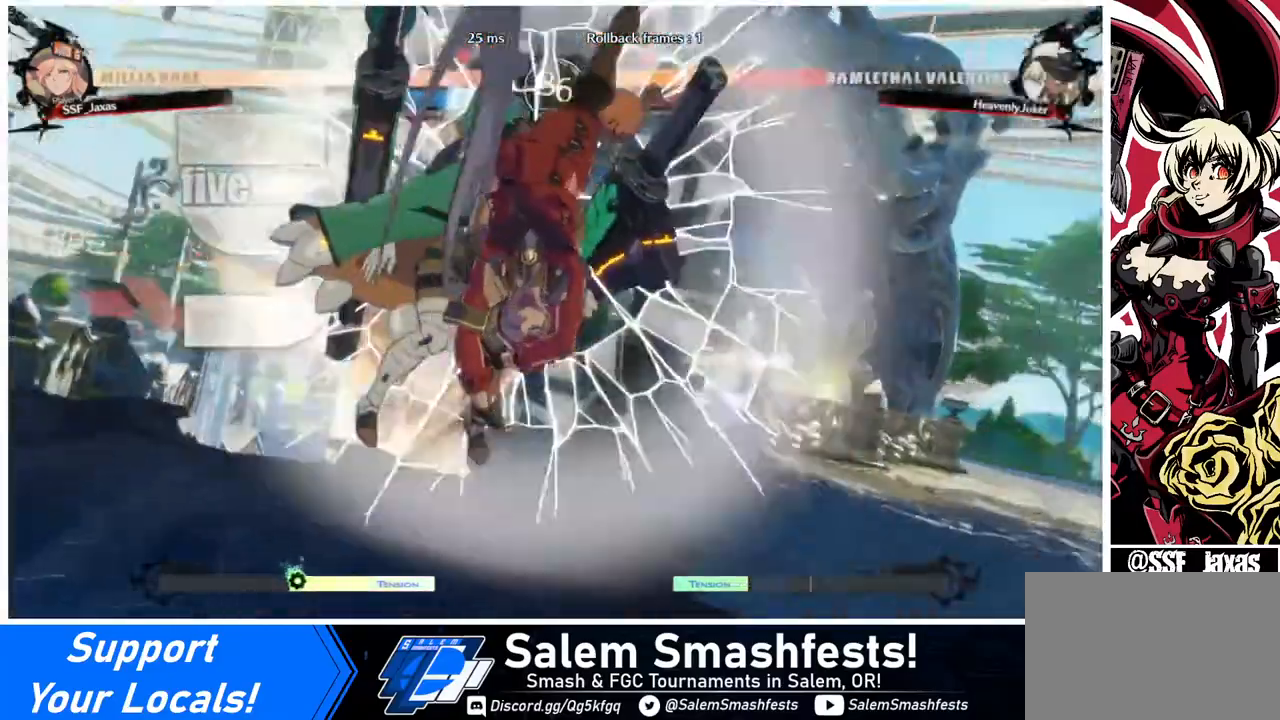
{"buttons": [], "events": [[240, "DPAD_LEFT", "up"]]}
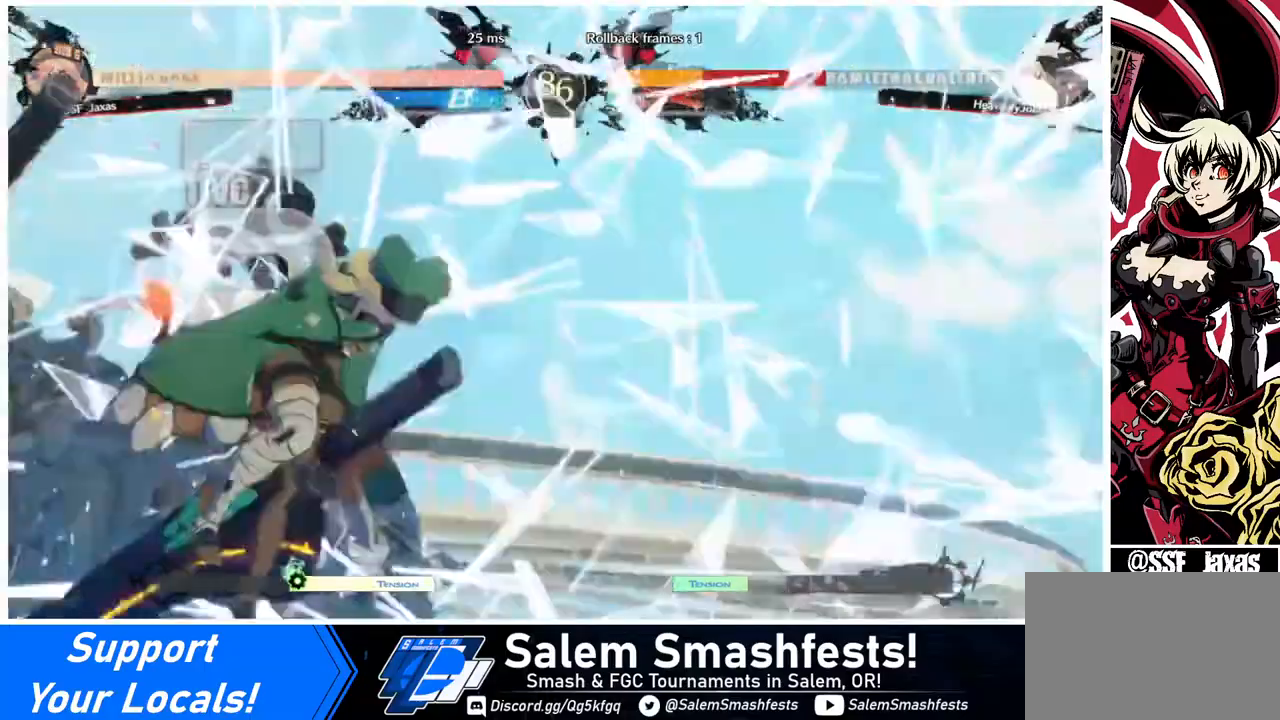
{"buttons": ["DPAD_DOWN", "DPAD_RIGHT"], "events": [[80, "DPAD_LEFT", "down"], [160, "DPAD_DOWN", "down"], [200, "DPAD_LEFT", "up"], [320, "DPAD_DOWN", "up"], [320, "DPAD_RIGHT", "down"], [520, "DPAD_DOWN", "down"]]}
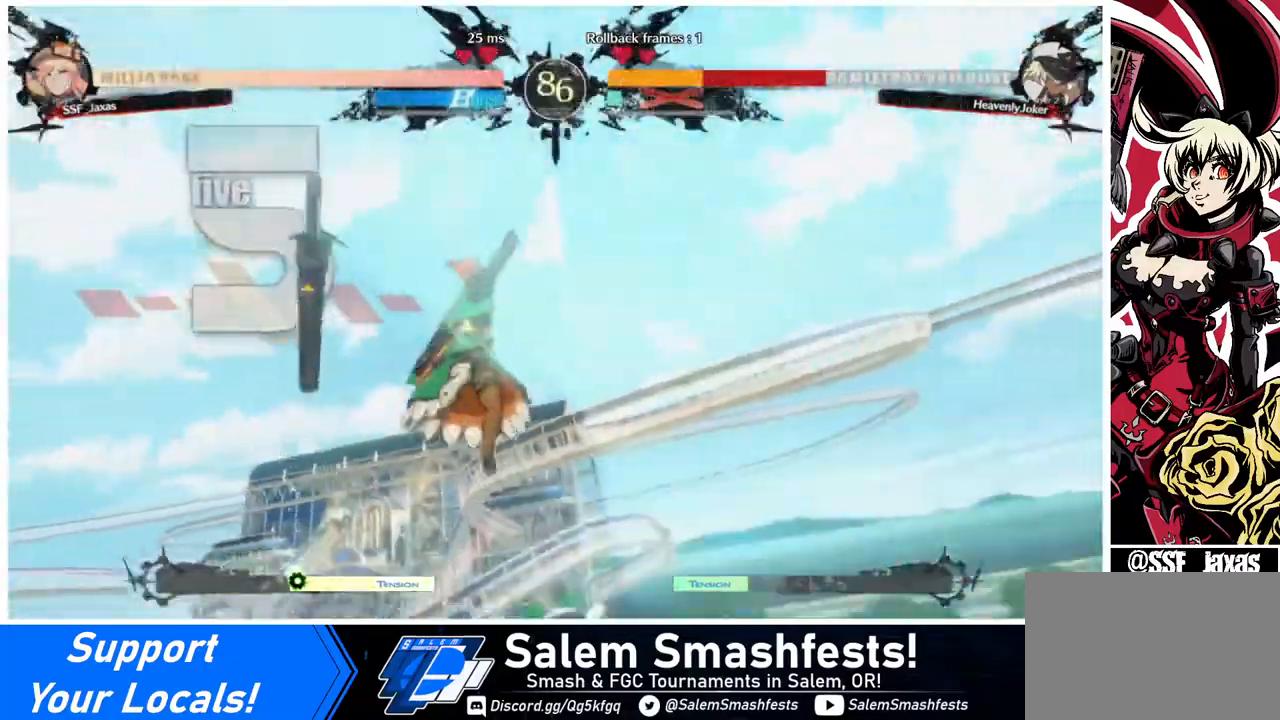
{"buttons": ["DPAD_RIGHT"], "events": [[40, "DPAD_LEFT", "down"], [40, "DPAD_RIGHT", "up"], [200, "DPAD_LEFT", "up"], [280, "DPAD_DOWN", "up"], [280, "DPAD_RIGHT", "down"]]}
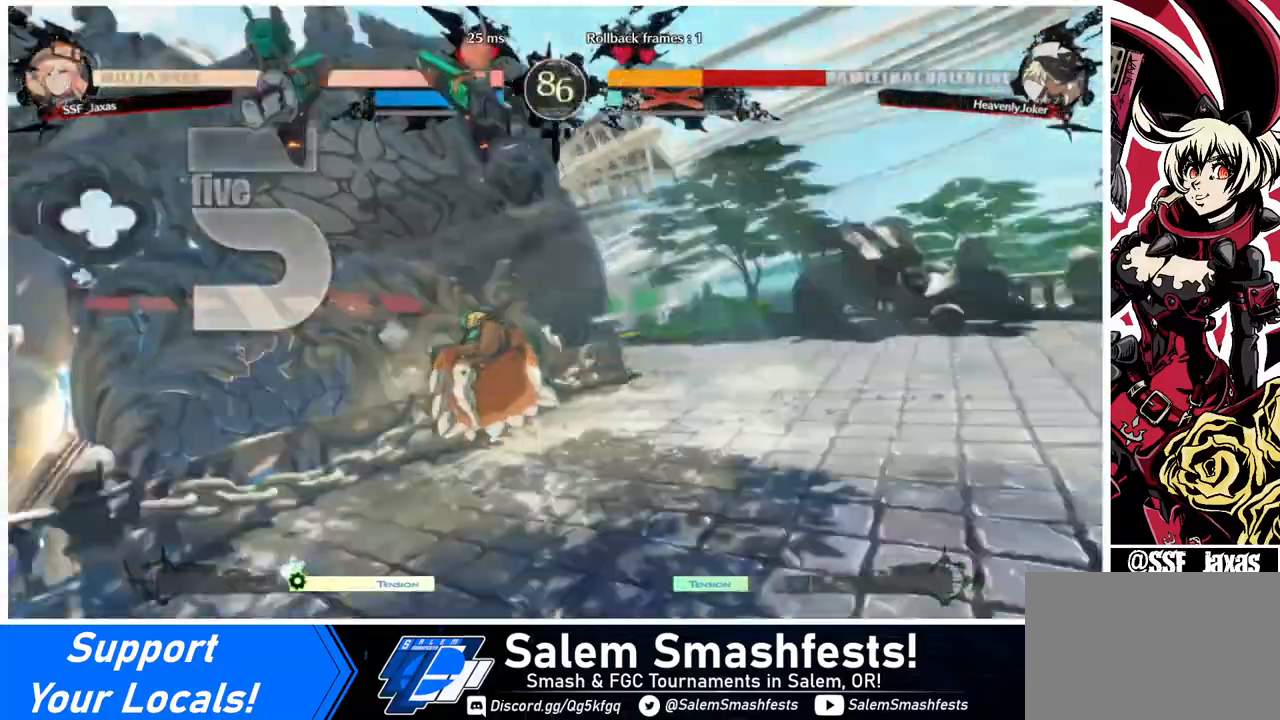
{"buttons": ["DPAD_RIGHT"], "events": []}
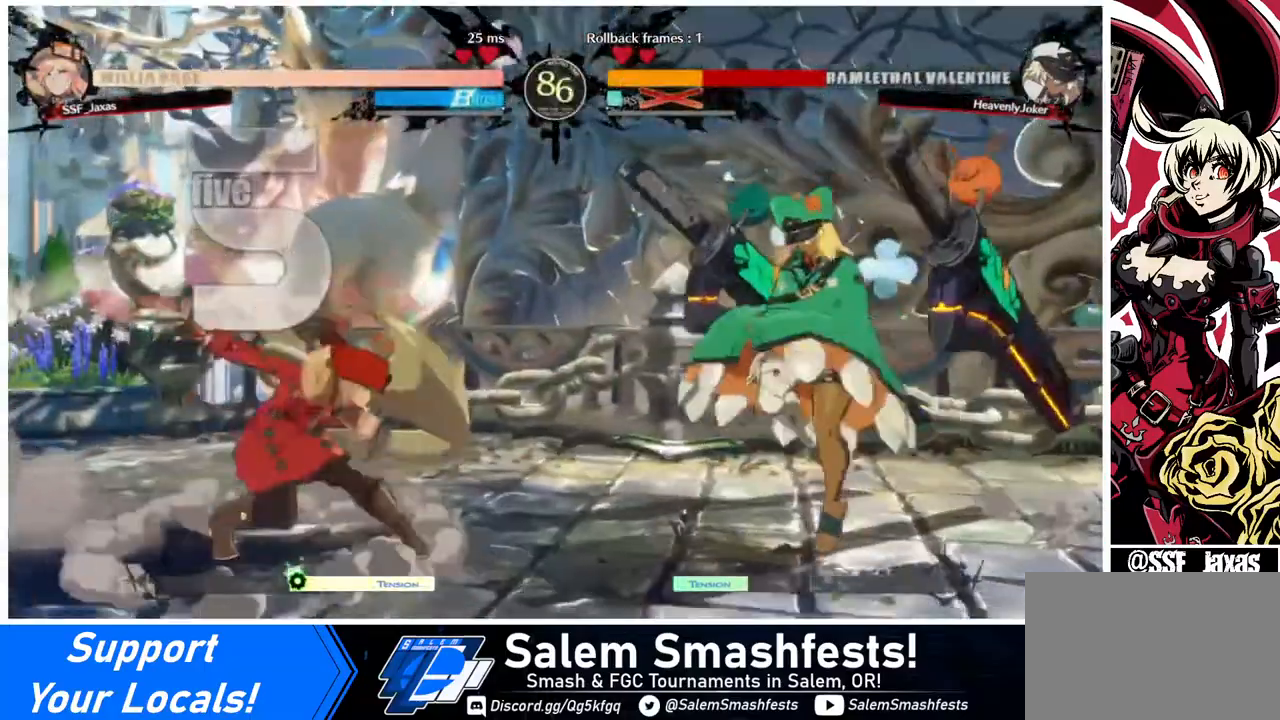
{"buttons": ["DPAD_RIGHT"], "events": []}
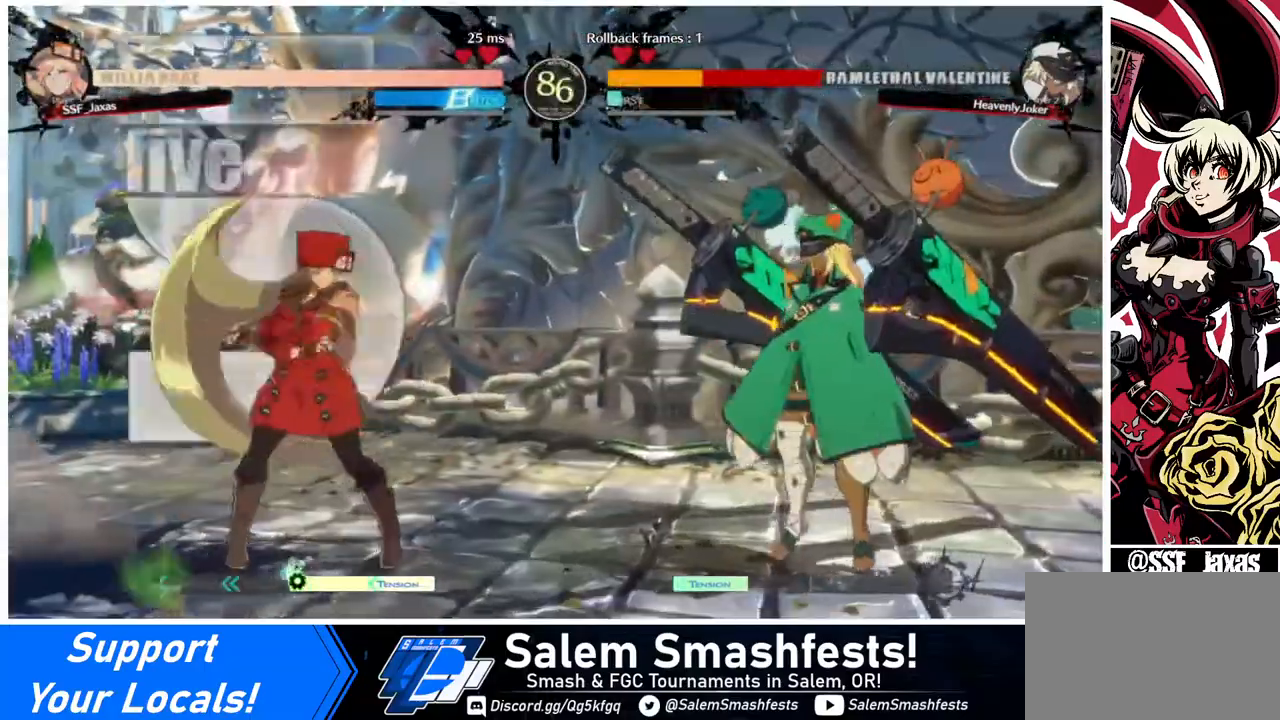
{"buttons": [], "events": [[40, "DPAD_LEFT", "down"], [40, "DPAD_RIGHT", "up"], [40, "DPAD_UP", "down"], [240, "DPAD_UP", "up"], [480, "DPAD_LEFT", "up"]]}
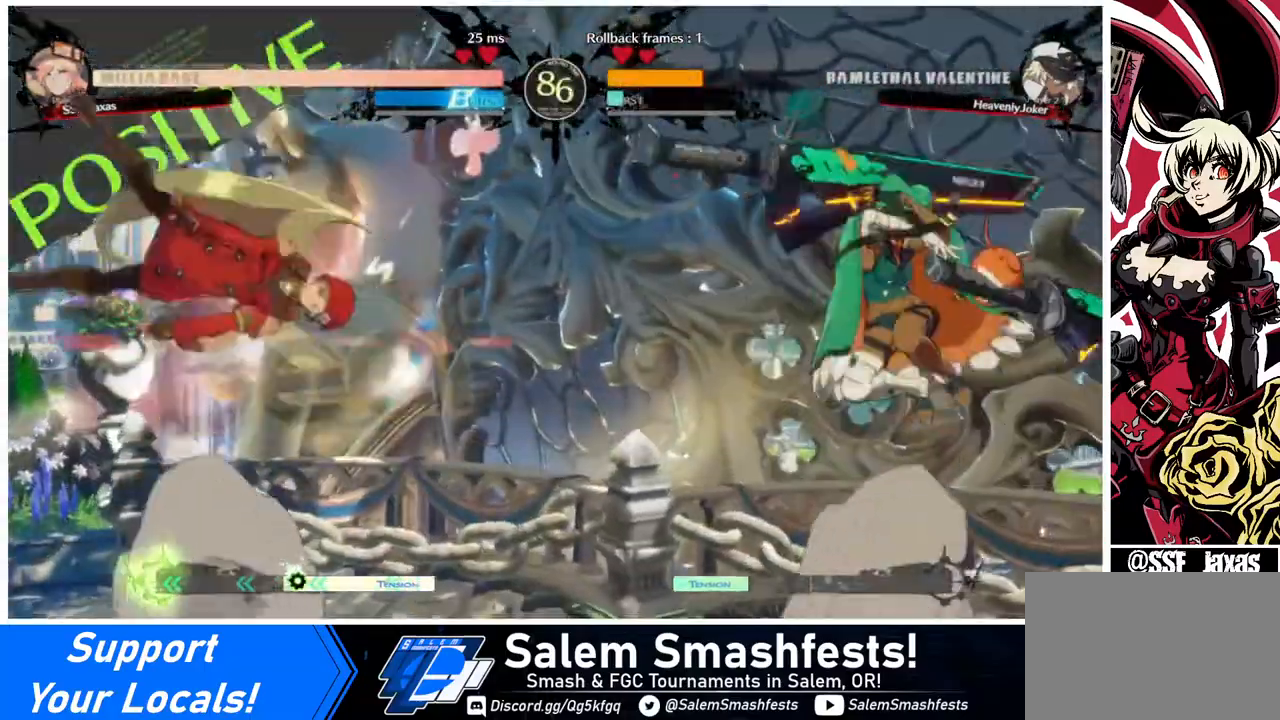
{"buttons": [], "events": [[120, "DPAD_LEFT", "down"], [120, "L1", "down"], [240, "L1", "up"], [440, "DPAD_LEFT", "up"]]}
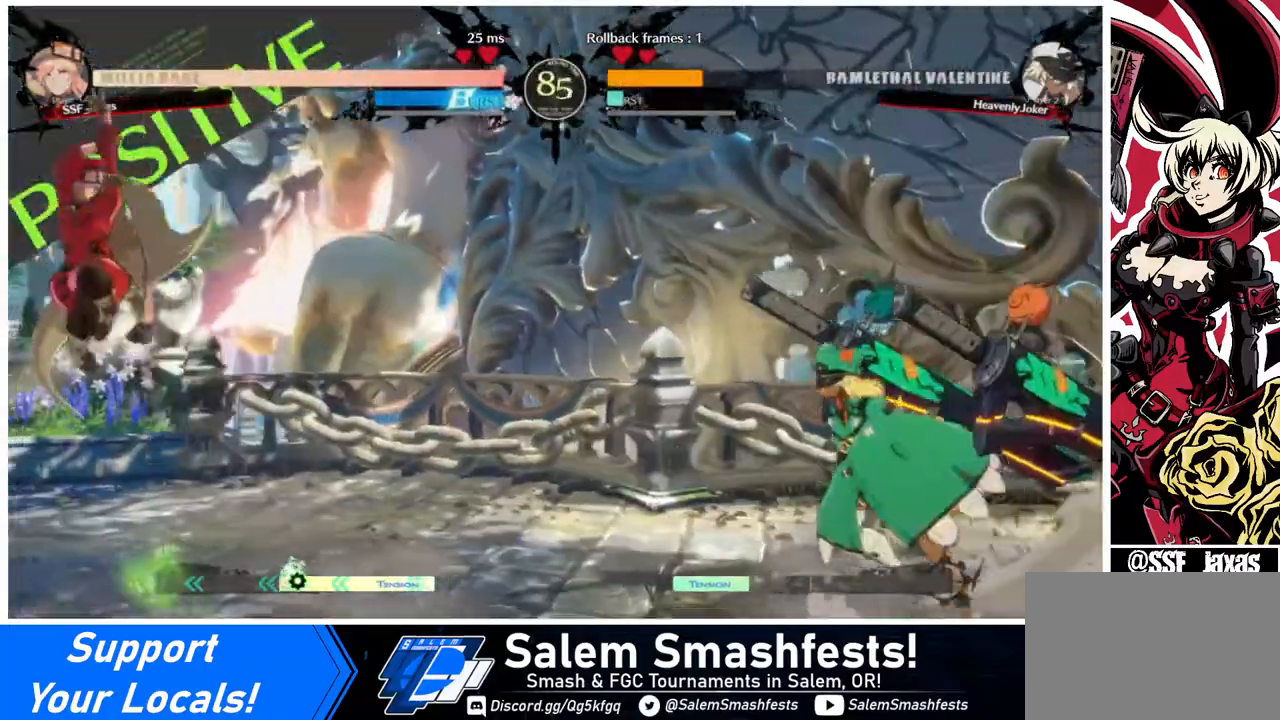
{"buttons": ["DPAD_LEFT"], "events": [[40, "DPAD_RIGHT", "down"], [120, "DPAD_RIGHT", "up"], [200, "DPAD_RIGHT", "down"], [280, "DPAD_DOWN", "down"], [280, "DPAD_RIGHT", "up"], [320, "DPAD_LEFT", "down"], [400, "DPAD_DOWN", "up"], [400, "SQUARE", "down"], [400, "TRIANGLE", "down"], [440, "SQUARE", "up"], [440, "TRIANGLE", "up"]]}
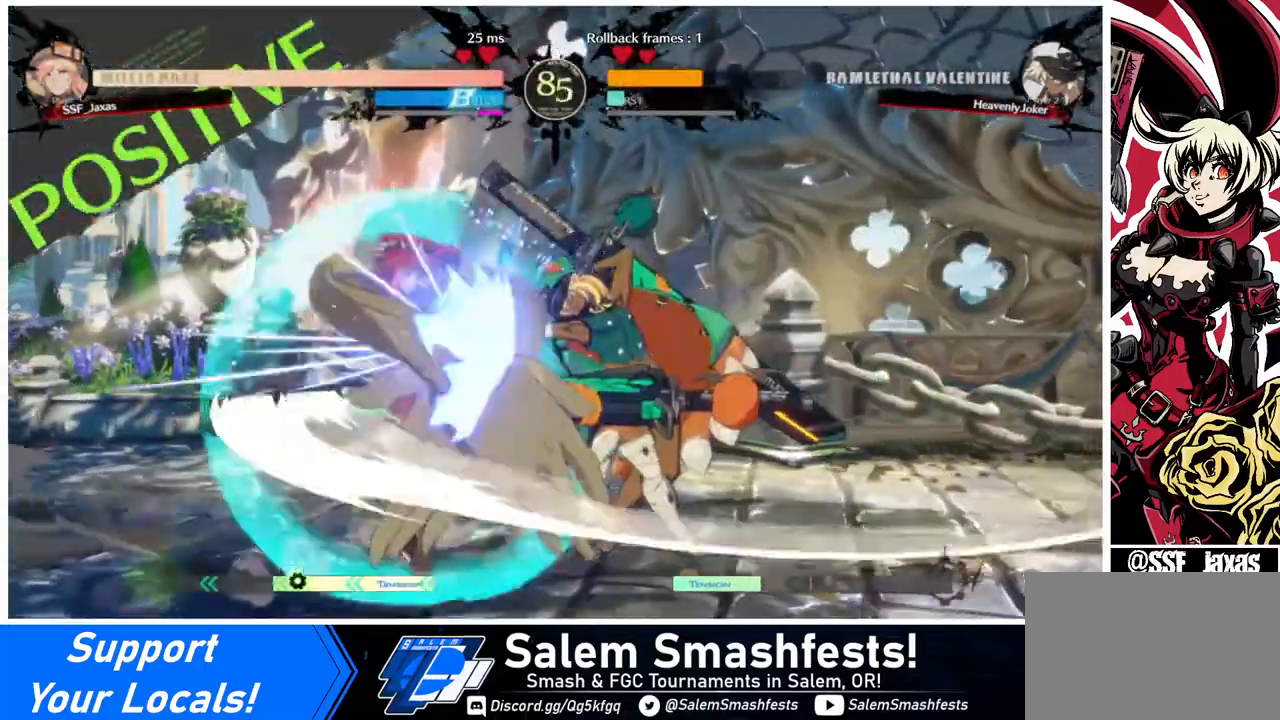
{"buttons": ["DPAD_LEFT"], "events": []}
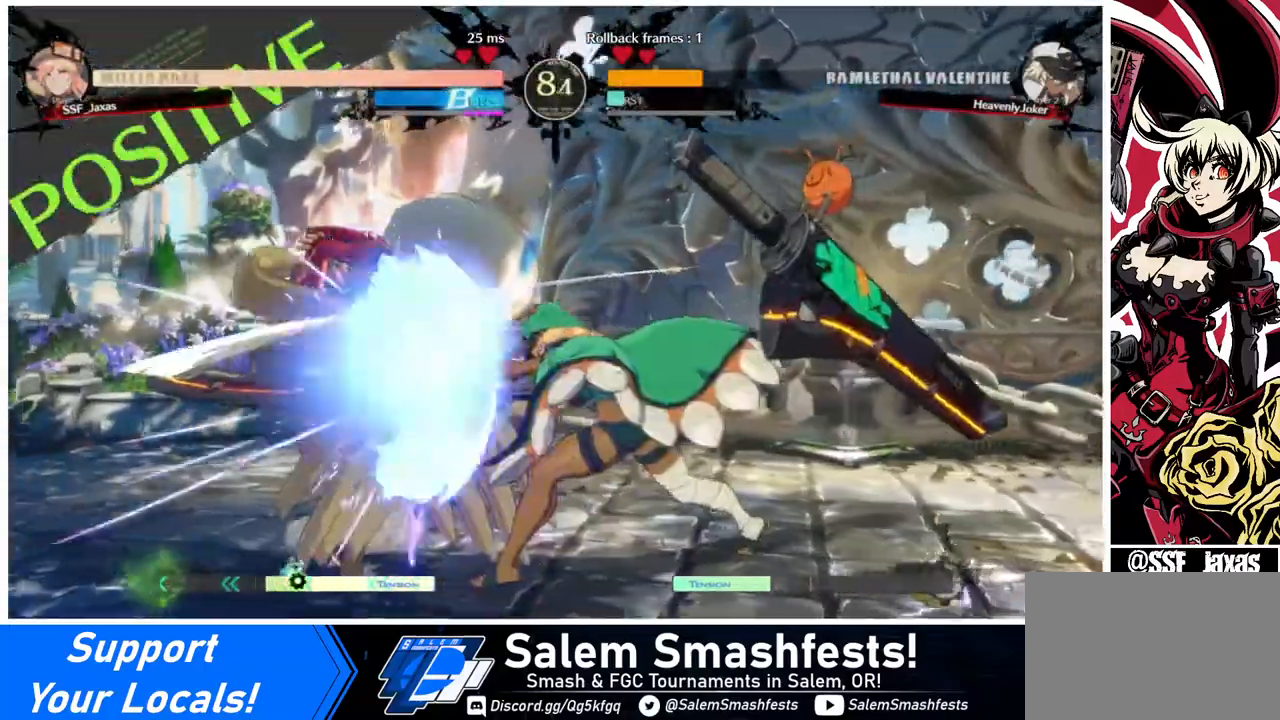
{"buttons": ["SQUARE", "DPAD_LEFT"], "events": [[280, "DPAD_LEFT", "up"], [400, "DPAD_DOWN", "down"], [480, "DPAD_LEFT", "down"], [520, "DPAD_DOWN", "up"], [520, "SQUARE", "down"]]}
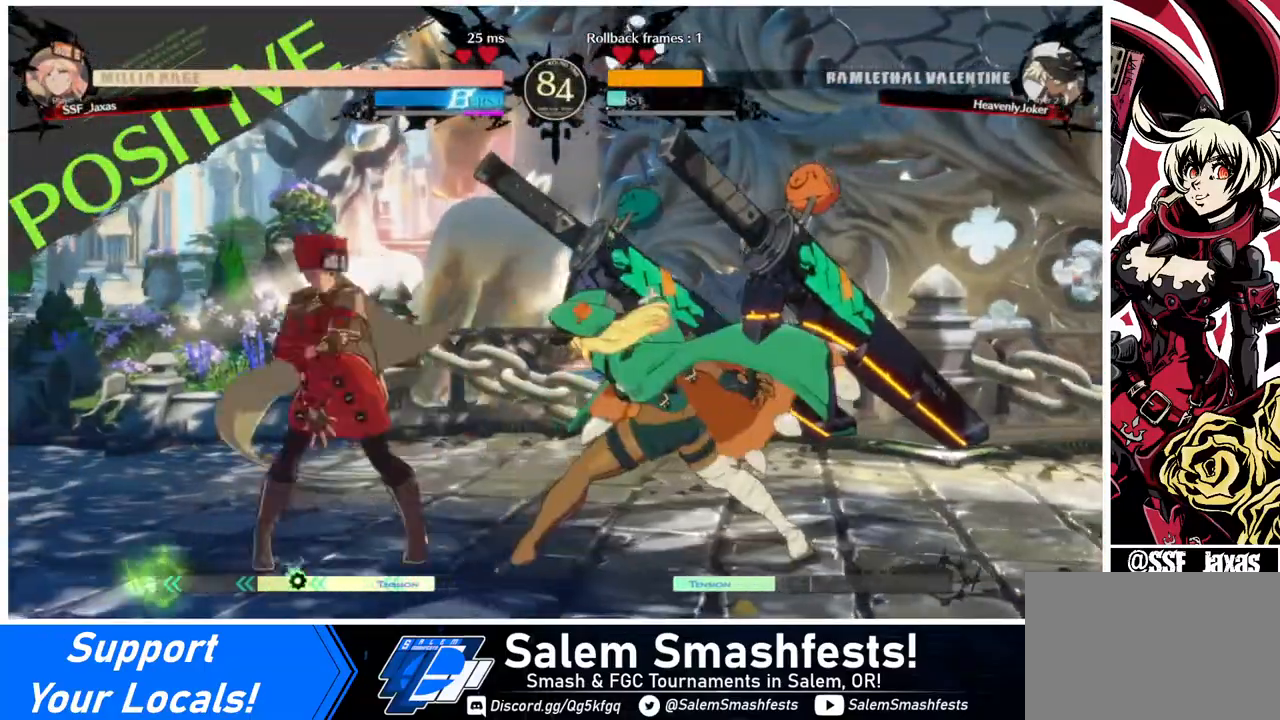
{"buttons": ["TRIANGLE"], "events": [[120, "SQUARE", "up"], [440, "DPAD_LEFT", "up"], [480, "TRIANGLE", "down"]]}
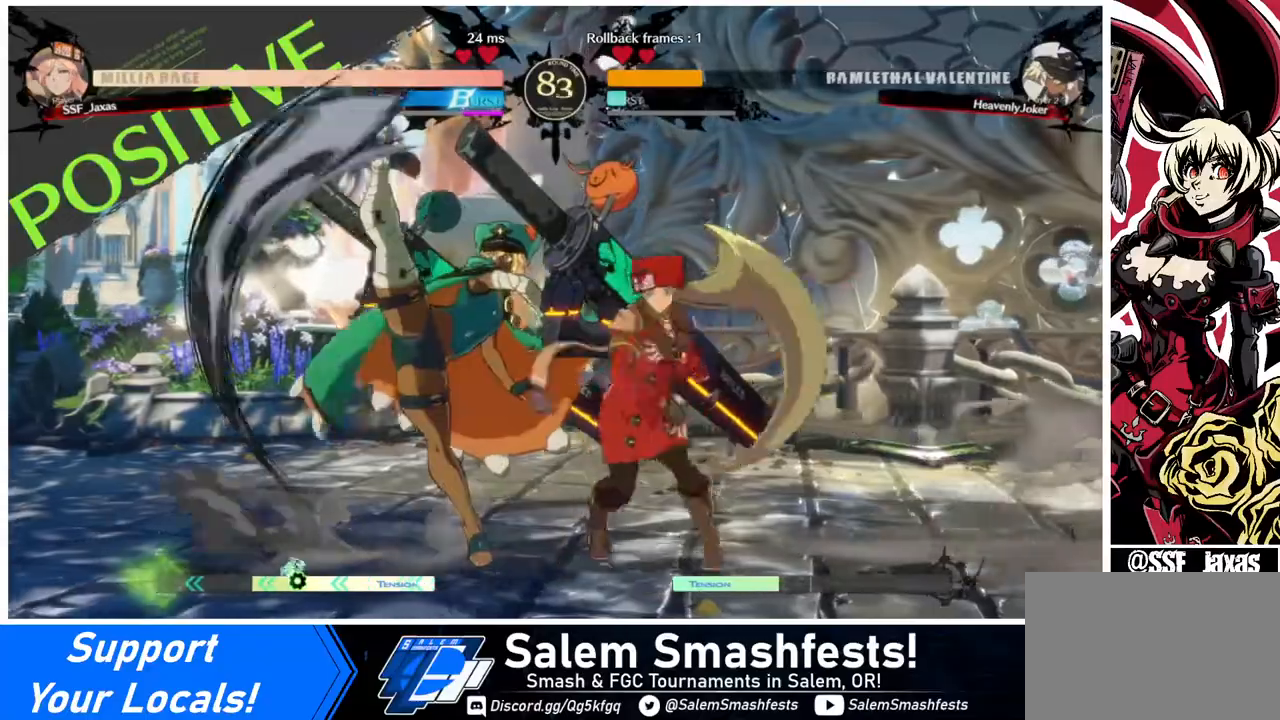
{"buttons": ["DPAD_DOWN"], "events": [[80, "TRIANGLE", "up"], [520, "DPAD_DOWN", "down"]]}
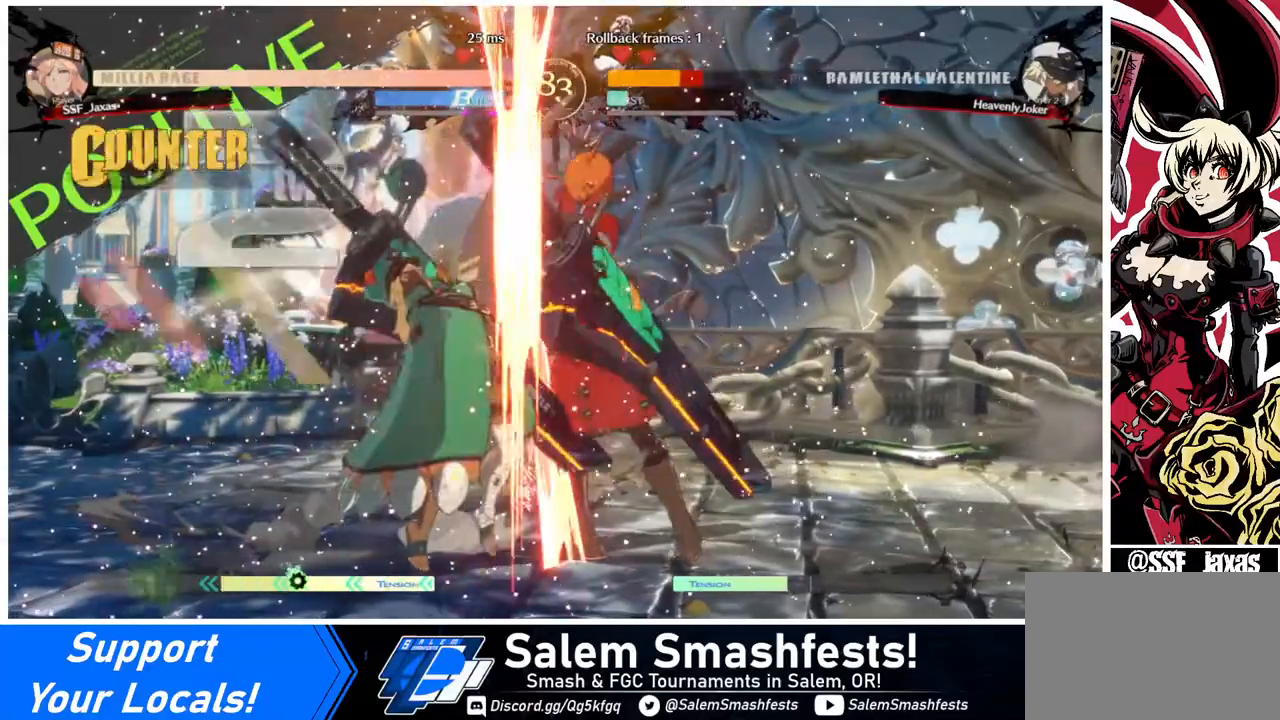
{"buttons": [], "events": [[120, "R1", "down"], [320, "DPAD_DOWN", "up"], [360, "R1", "up"]]}
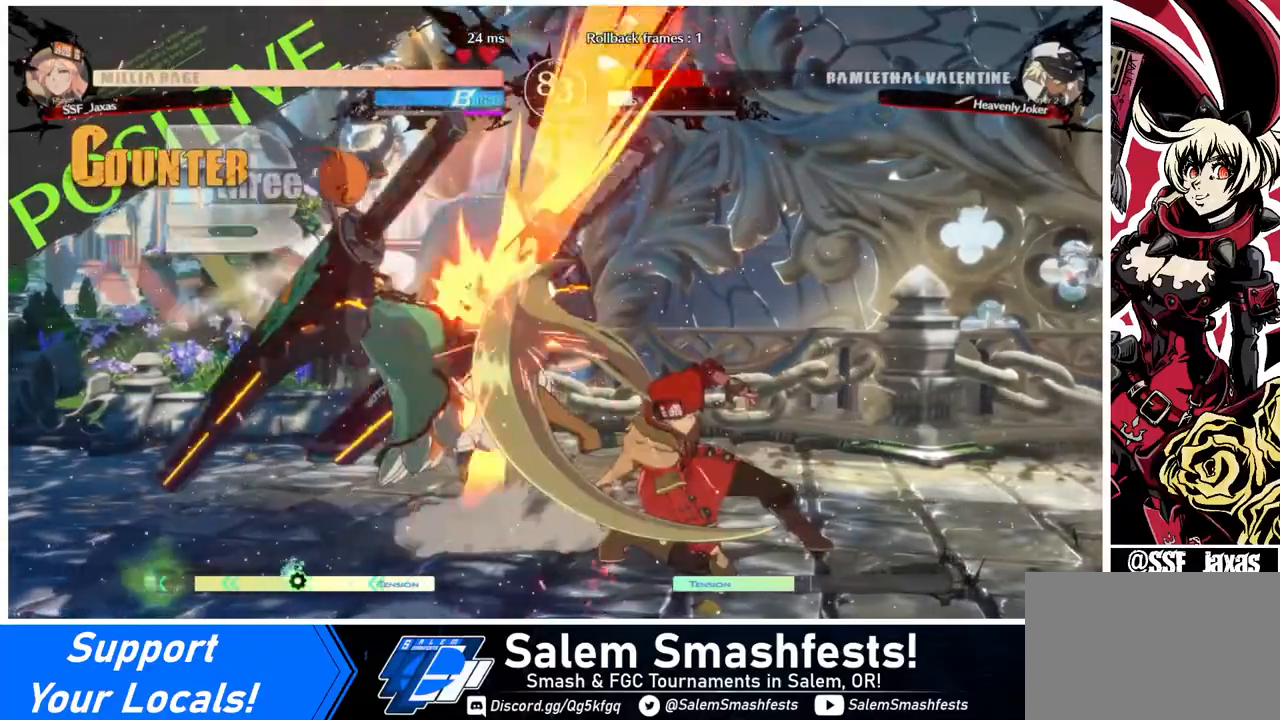
{"buttons": [], "events": [[40, "DPAD_DOWN", "down"], [40, "DPAD_RIGHT", "down"], [120, "DPAD_DOWN", "up"], [160, "CROSS", "down"], [240, "CROSS", "up"], [240, "DPAD_RIGHT", "up"]]}
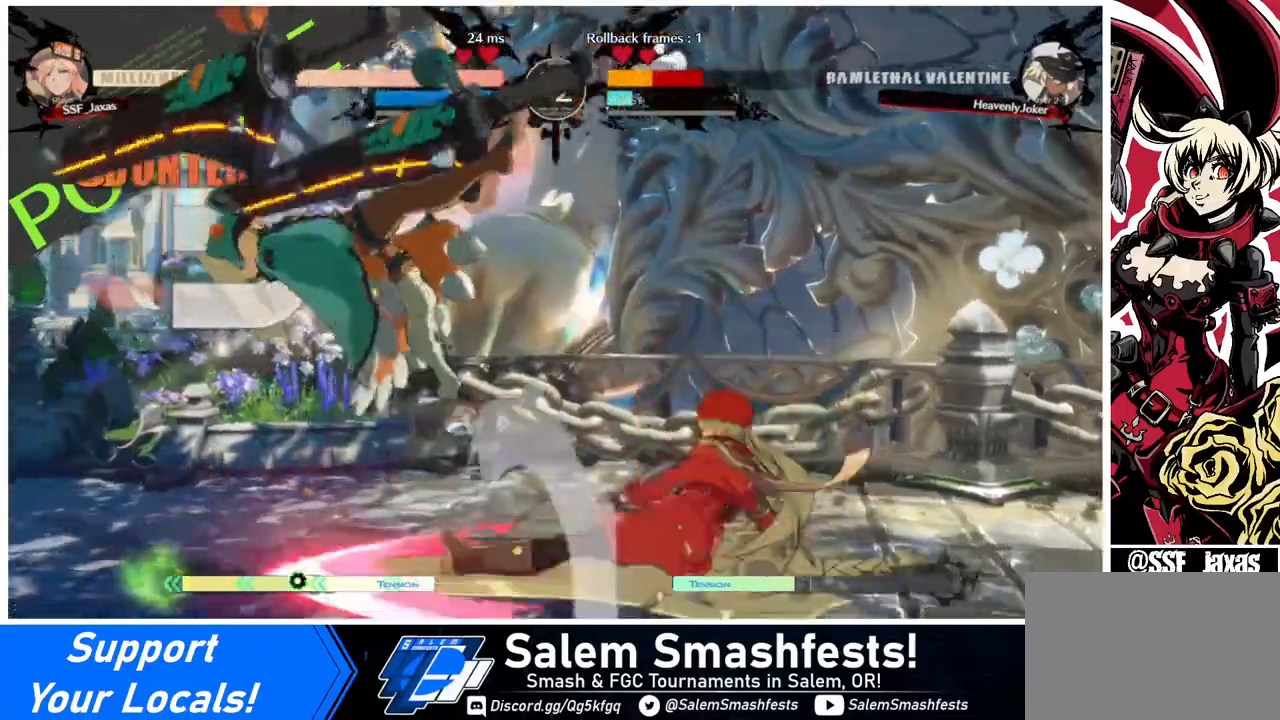
{"buttons": ["CIRCLE", "L1", "DPAD_LEFT"], "events": [[160, "DPAD_LEFT", "down"], [240, "CIRCLE", "down"], [240, "L1", "down"]]}
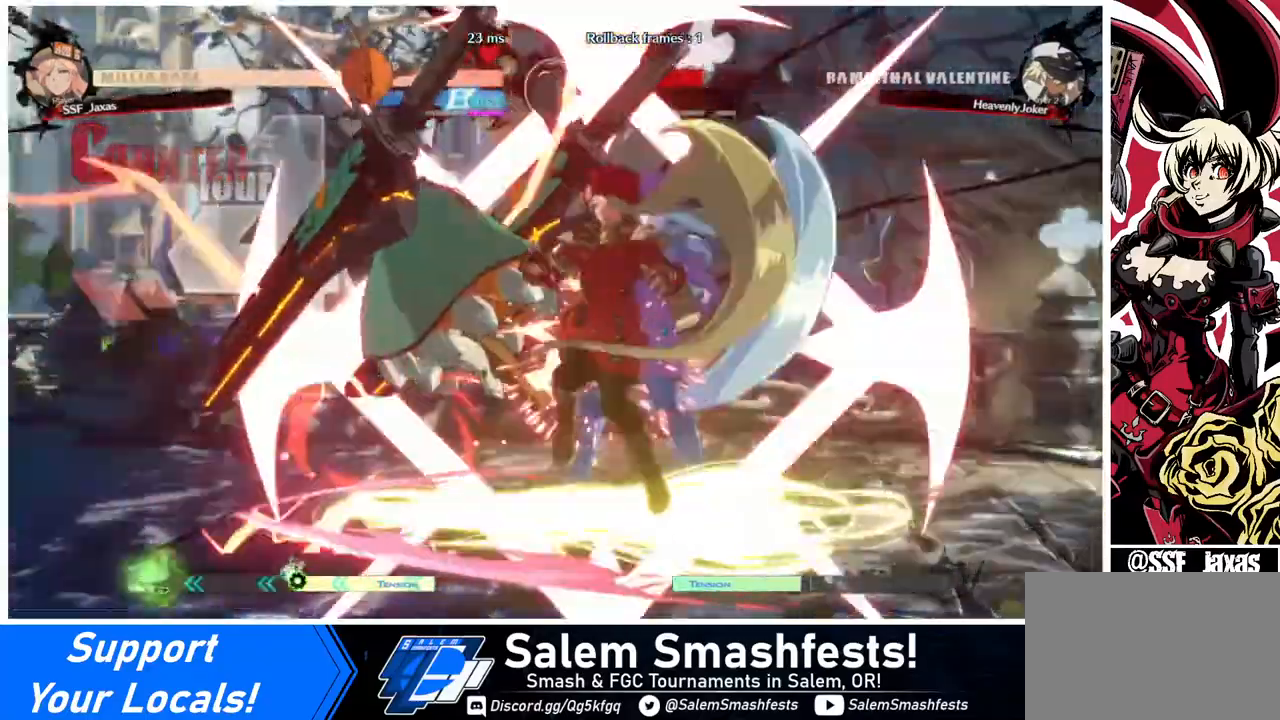
{"buttons": [], "events": [[40, "CIRCLE", "up"], [40, "L1", "up"], [520, "DPAD_LEFT", "up"]]}
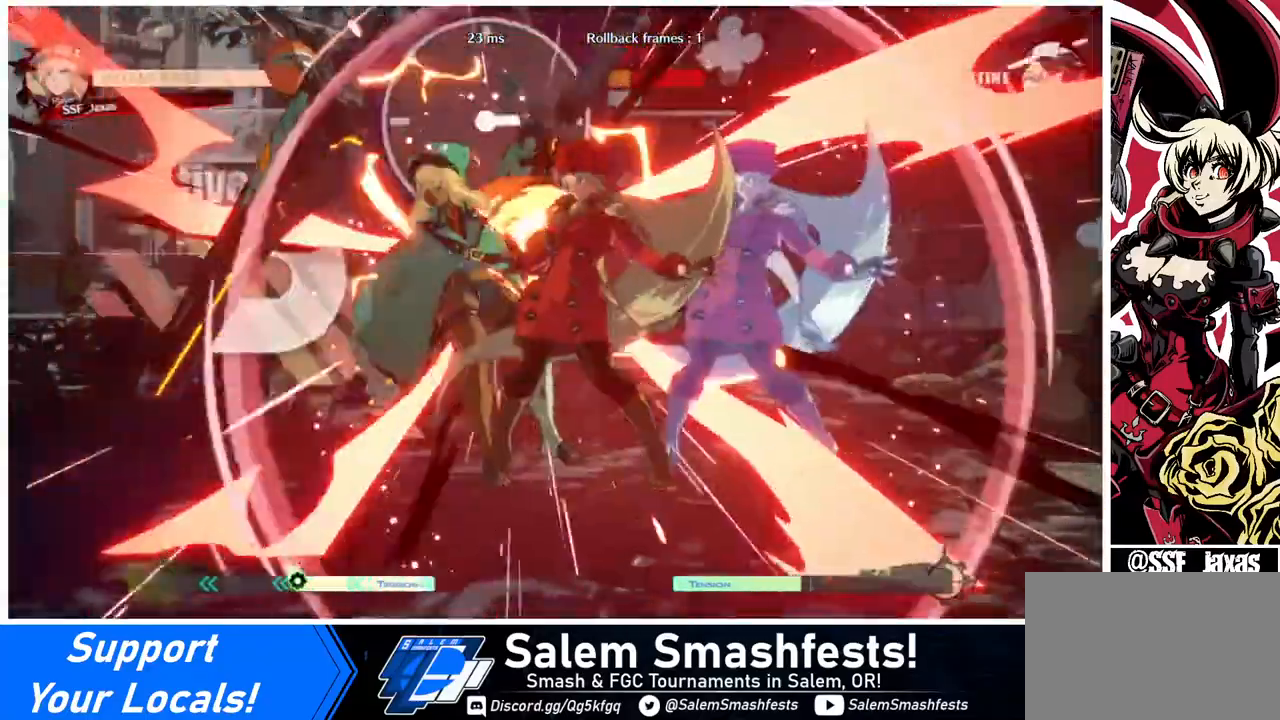
{"buttons": [], "events": [[240, "DPAD_LEFT", "down"], [320, "DPAD_LEFT", "up"], [360, "DPAD_LEFT", "down"], [480, "DPAD_LEFT", "up"]]}